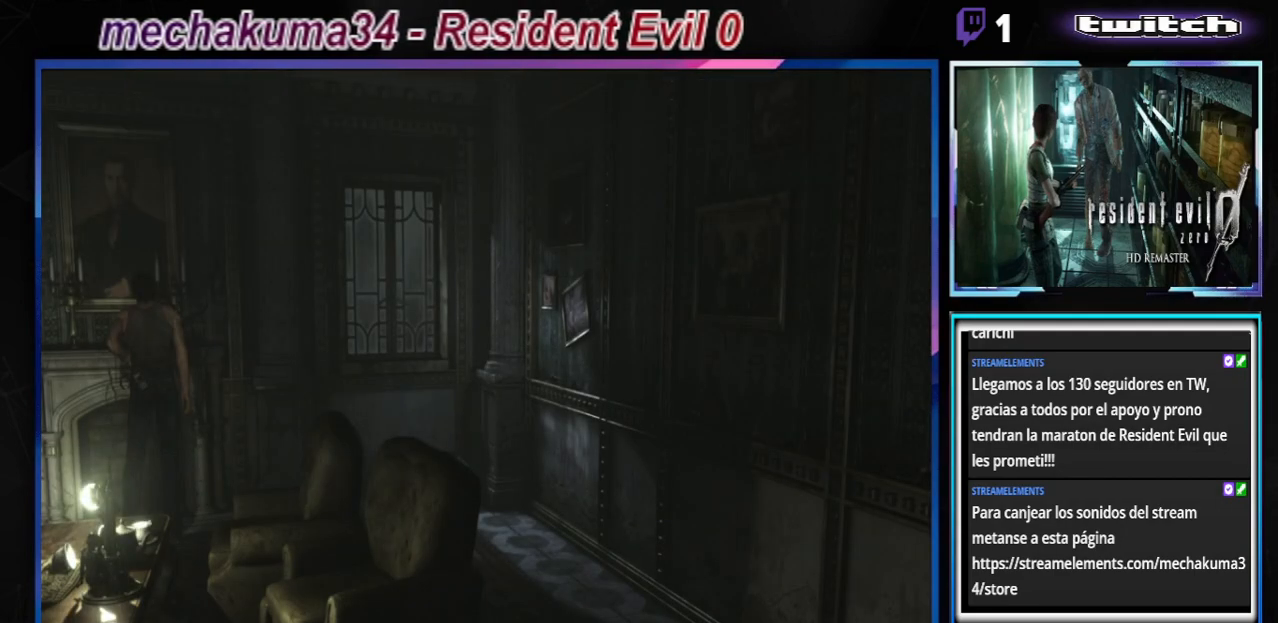
Gameplay with a controller (Xbox layout); each line is a JSON object with the inputs held at the frame after it. "events" lists button and stick changes between this image and that frame as [ms after this image, input, new state], when the widget could be followed in between. Not read: L3 R3 right_stick.
{"buttons": [], "left_stick": "up-left", "events": [[167, "A", "down"], [367, "A", "up"], [433, "left_stick", "up-left"]]}
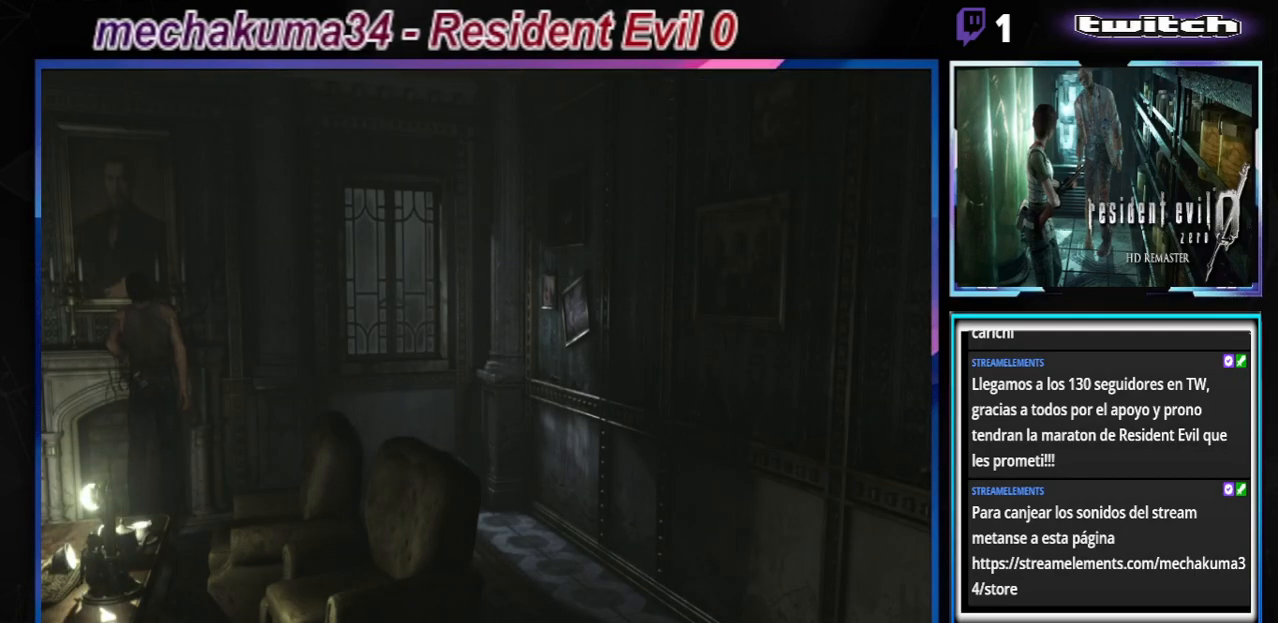
{"buttons": [], "left_stick": "center", "events": [[200, "left_stick", "up"], [333, "X", "down"], [433, "left_stick", "center"], [500, "X", "up"]]}
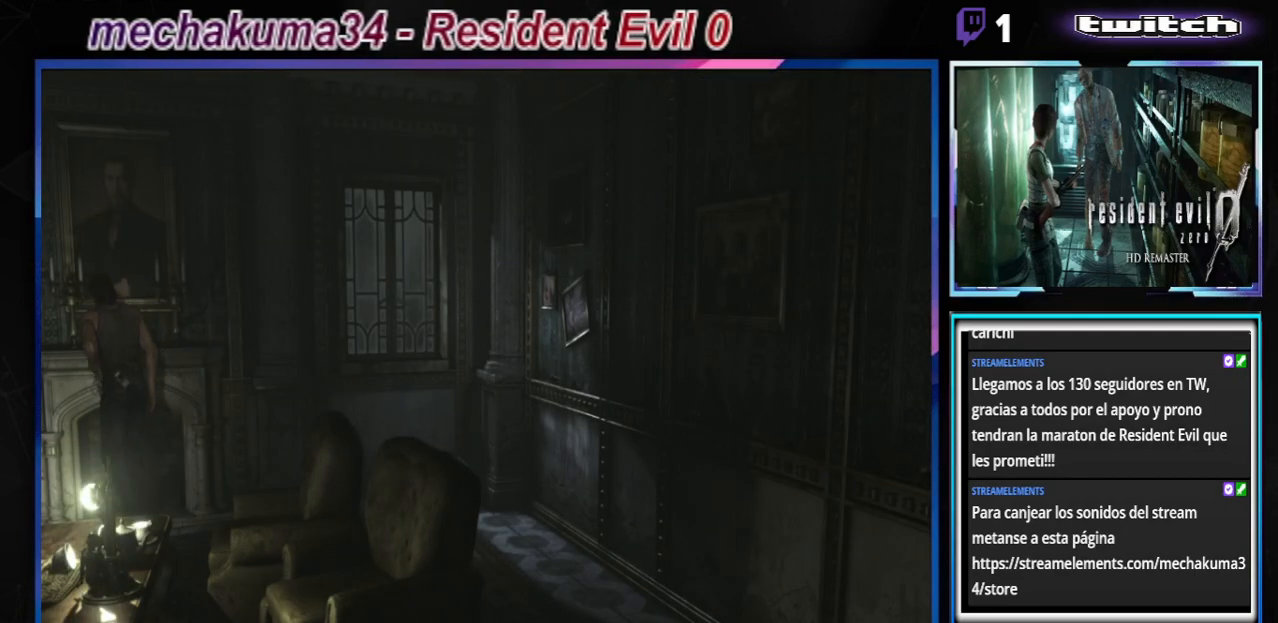
{"buttons": [], "left_stick": "center", "events": []}
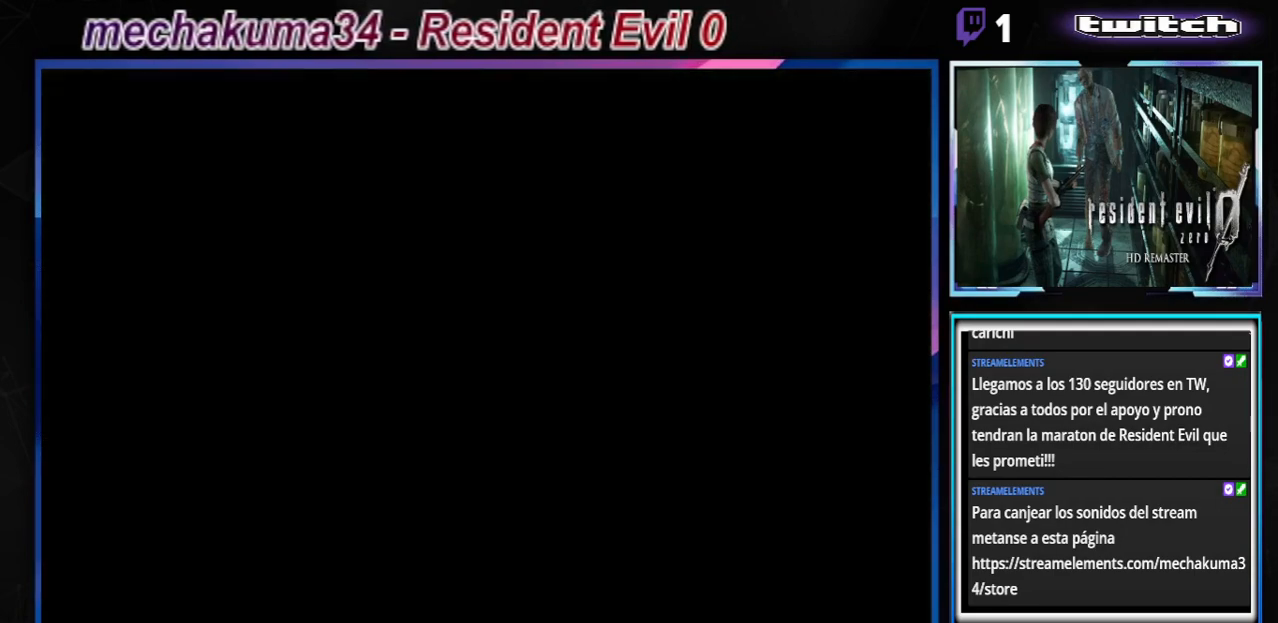
{"buttons": [], "left_stick": "center", "events": []}
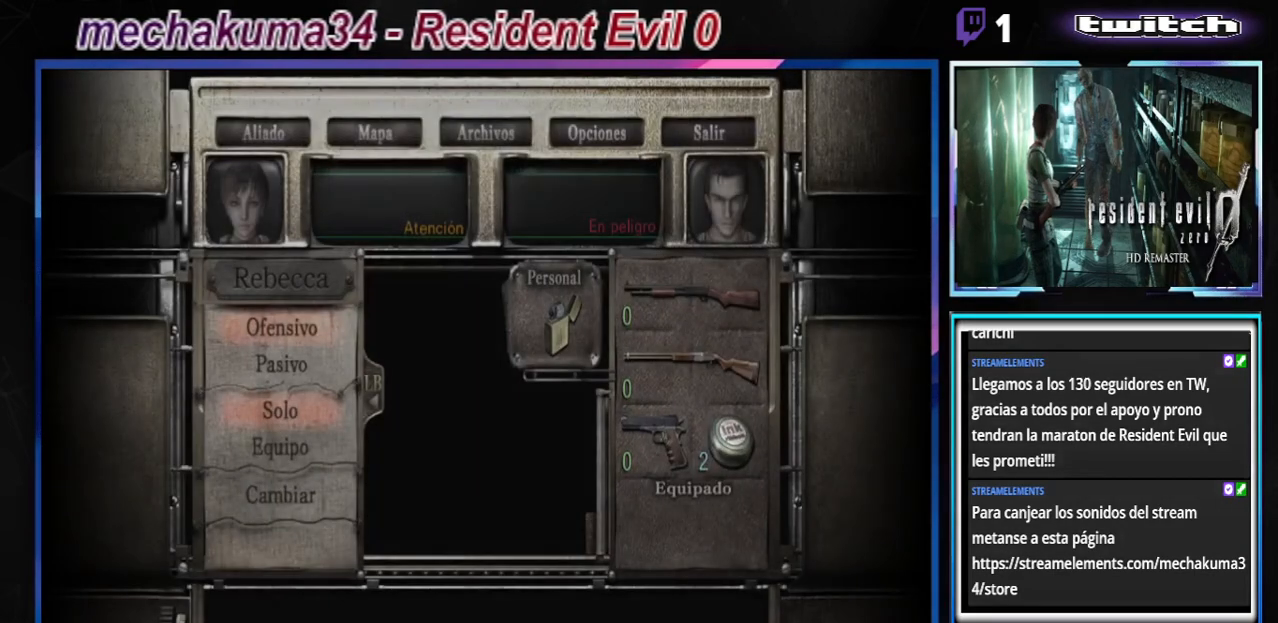
{"buttons": [], "left_stick": "center", "events": [[300, "left_stick", "left"], [433, "left_stick", "center"]]}
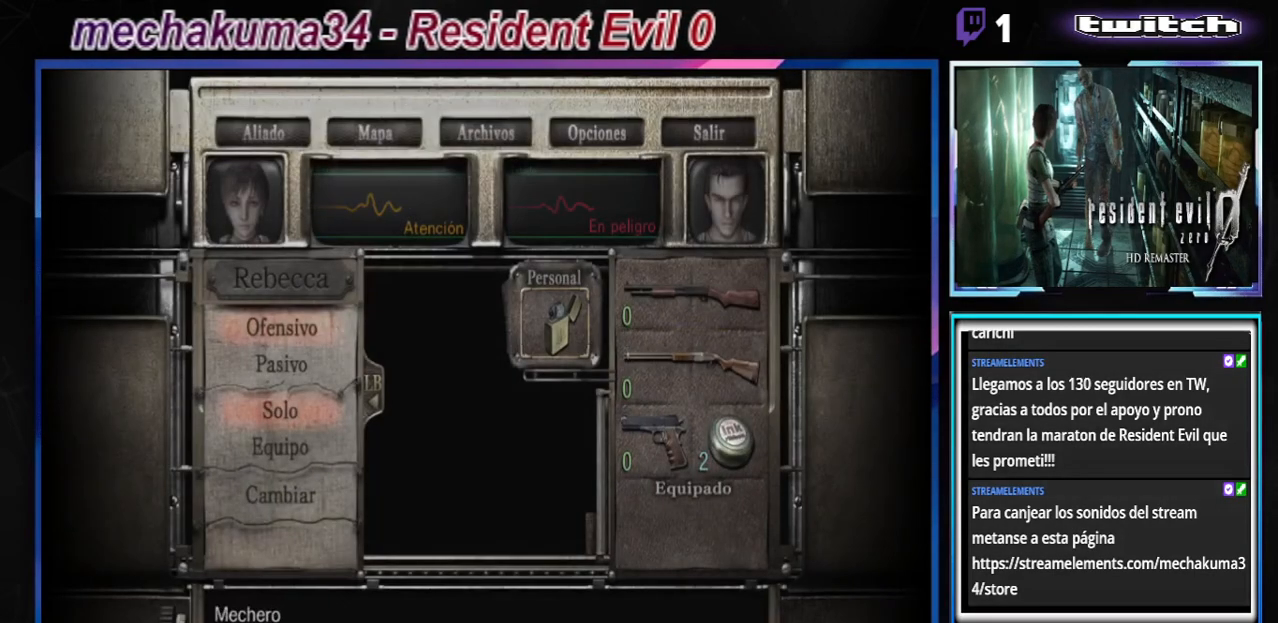
{"buttons": ["A"], "left_stick": "center", "events": [[200, "A", "down"], [300, "A", "up"], [467, "A", "down"]]}
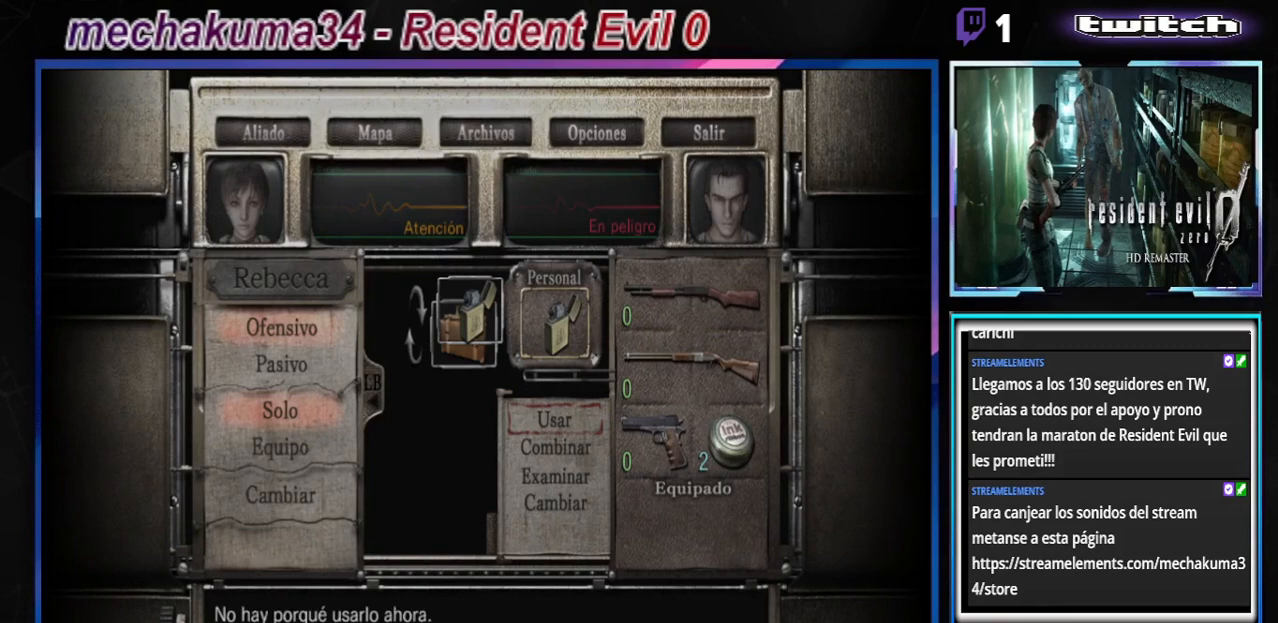
{"buttons": [], "left_stick": "center", "events": [[133, "A", "up"], [400, "A", "down"], [500, "A", "up"]]}
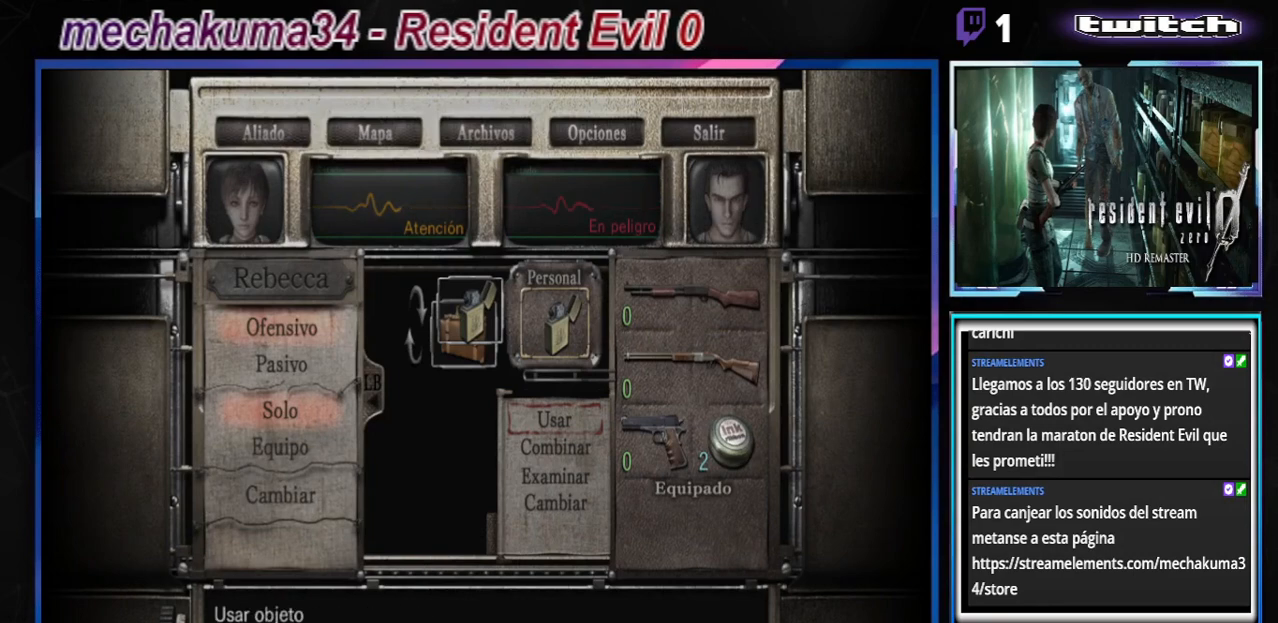
{"buttons": [], "left_stick": "center", "events": [[133, "A", "down"], [233, "A", "up"]]}
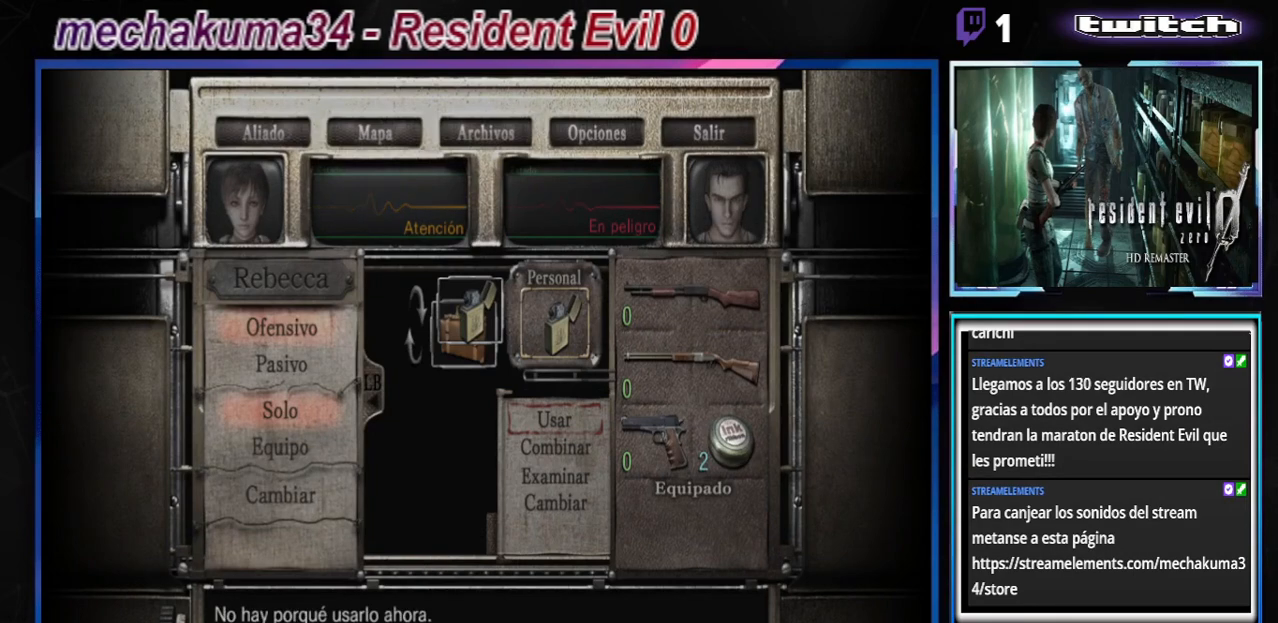
{"buttons": ["B"], "left_stick": "center", "events": [[67, "left_stick", "down"], [300, "left_stick", "center"], [367, "B", "down"]]}
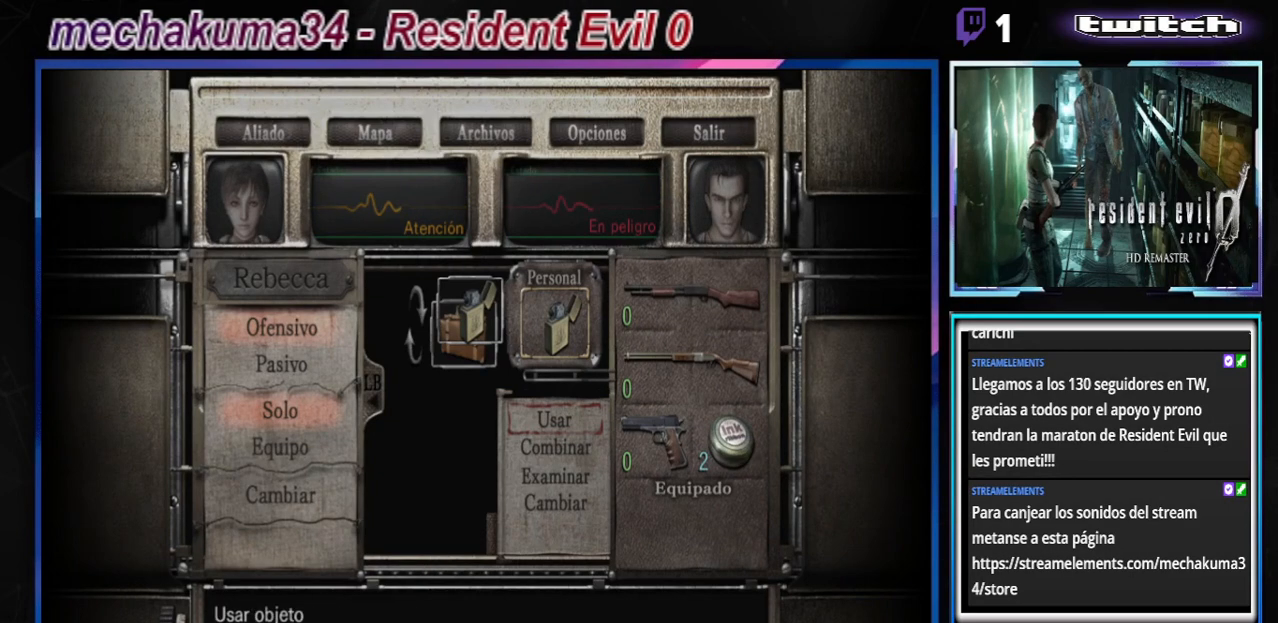
{"buttons": ["B"], "left_stick": "center", "events": [[67, "B", "up"], [233, "left_stick", "right"], [367, "B", "down"], [467, "left_stick", "center"]]}
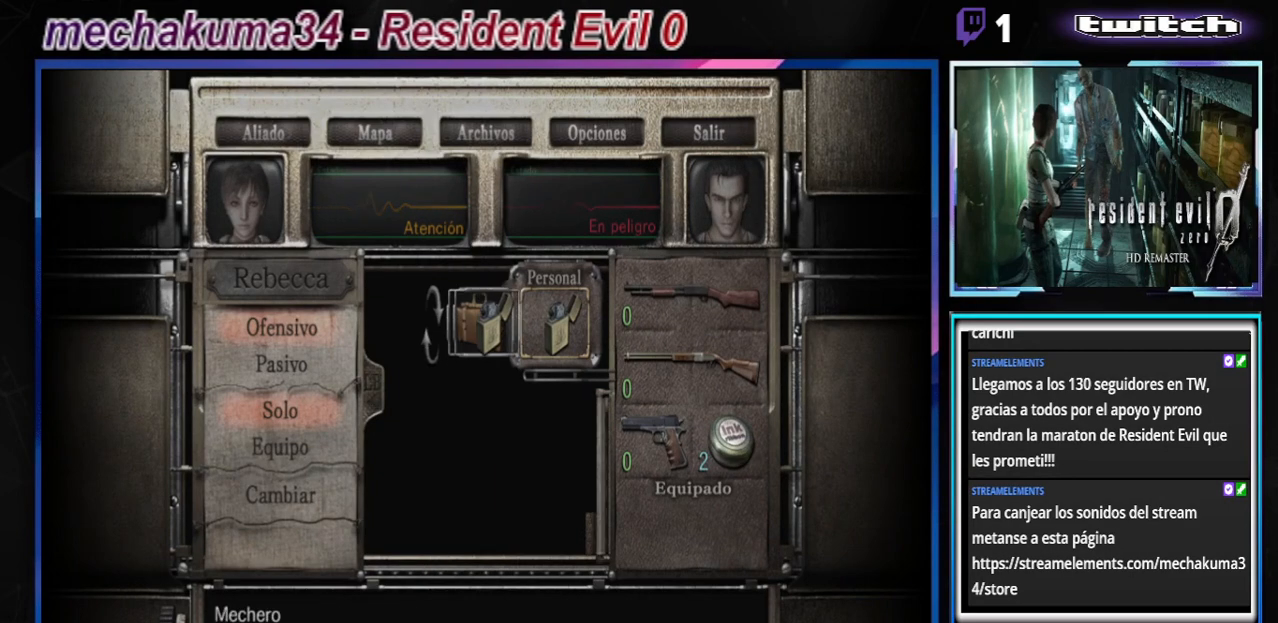
{"buttons": [], "left_stick": "center", "events": [[33, "B", "up"], [300, "left_stick", "right"], [333, "B", "down"], [433, "B", "up"], [433, "left_stick", "center"]]}
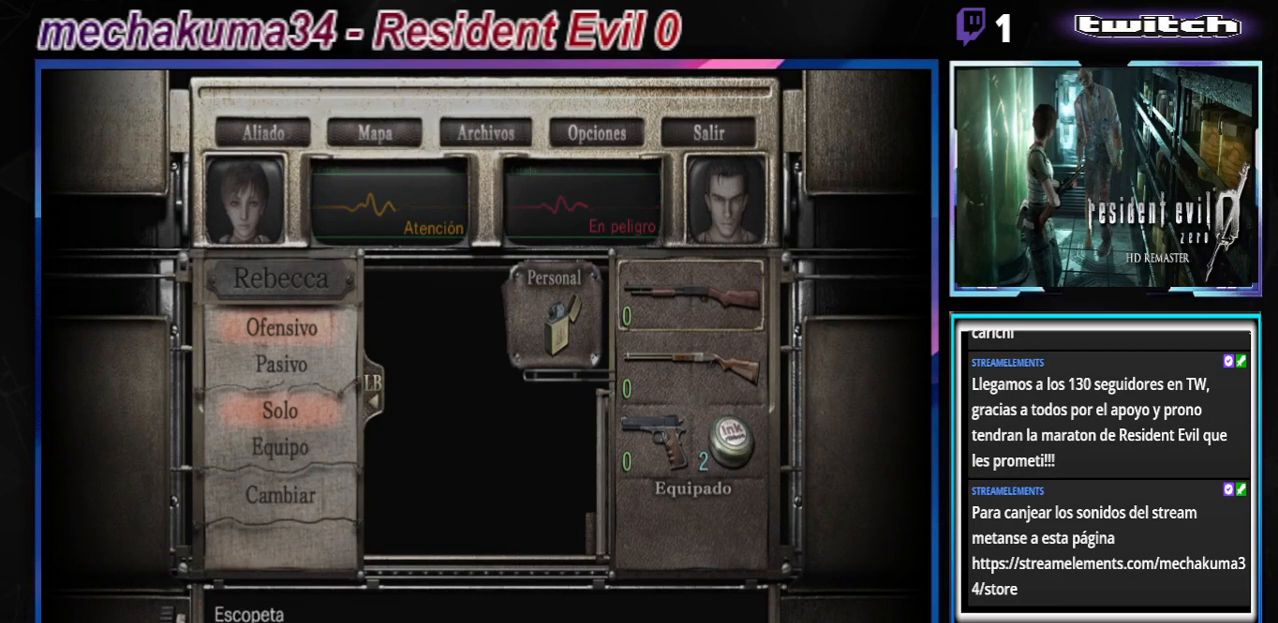
{"buttons": ["B"], "left_stick": "center", "events": [[33, "B", "down"], [133, "B", "up"], [233, "B", "down"], [367, "B", "up"], [433, "B", "down"]]}
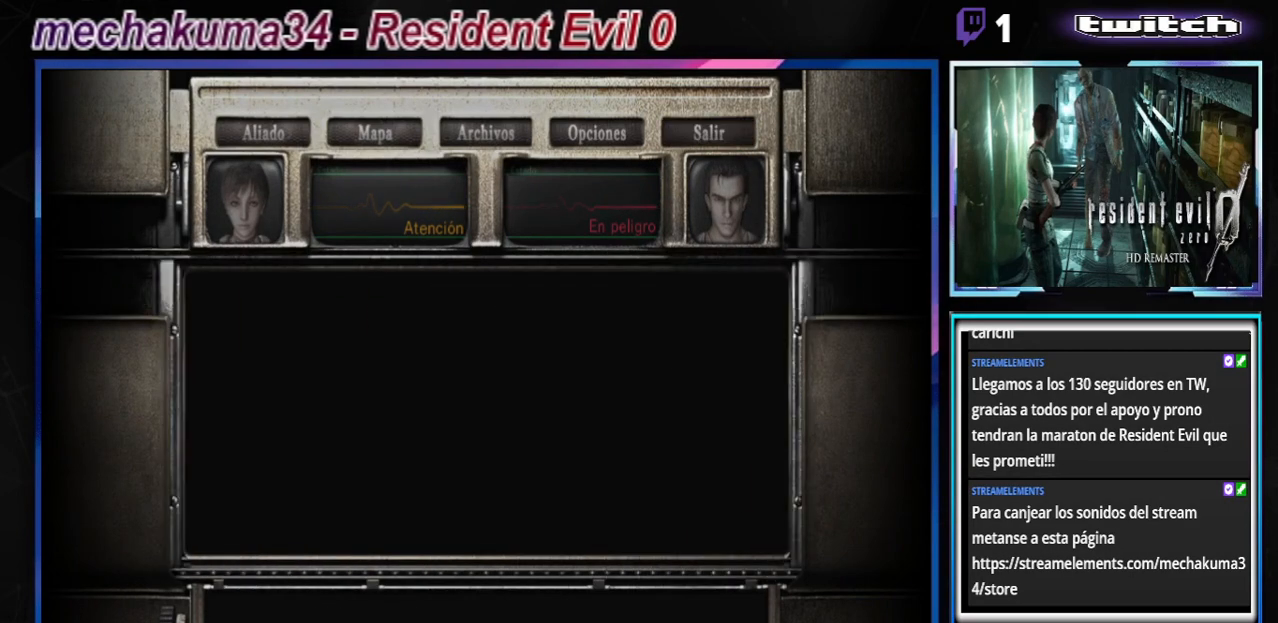
{"buttons": ["B"], "left_stick": "left", "events": [[67, "B", "up"], [167, "B", "down"], [333, "B", "up"], [467, "left_stick", "left"], [500, "B", "down"]]}
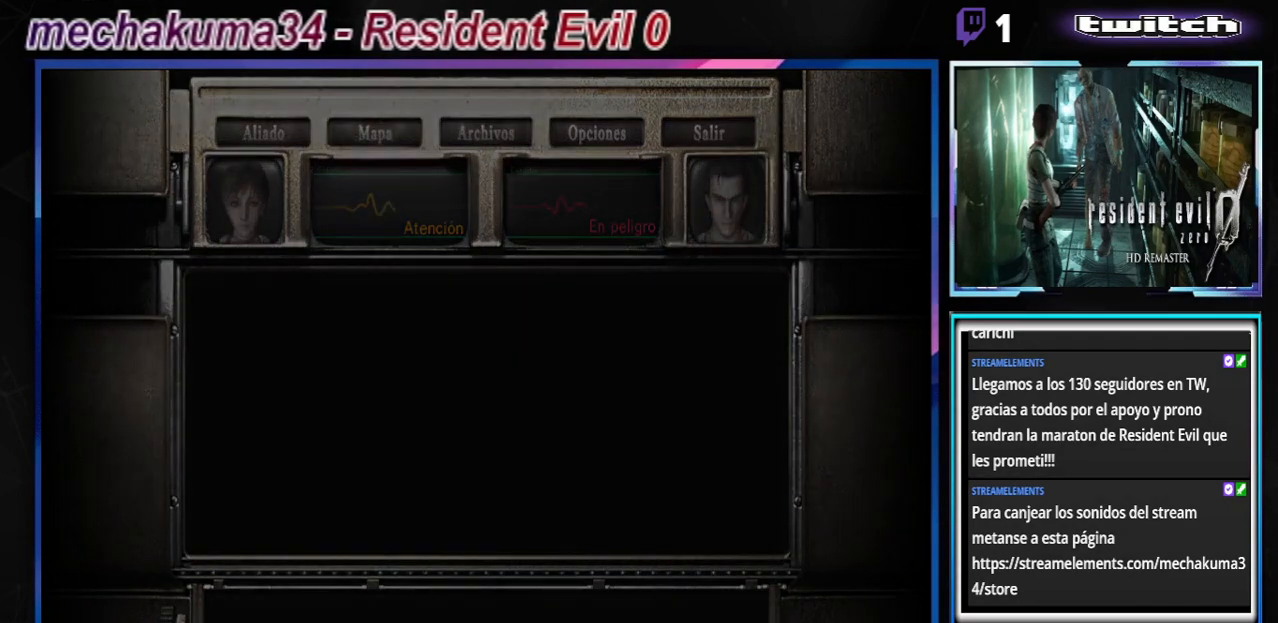
{"buttons": ["B"], "left_stick": "left", "events": [[233, "A", "down"], [233, "left_stick", "up-right"], [400, "A", "up"], [500, "left_stick", "left"]]}
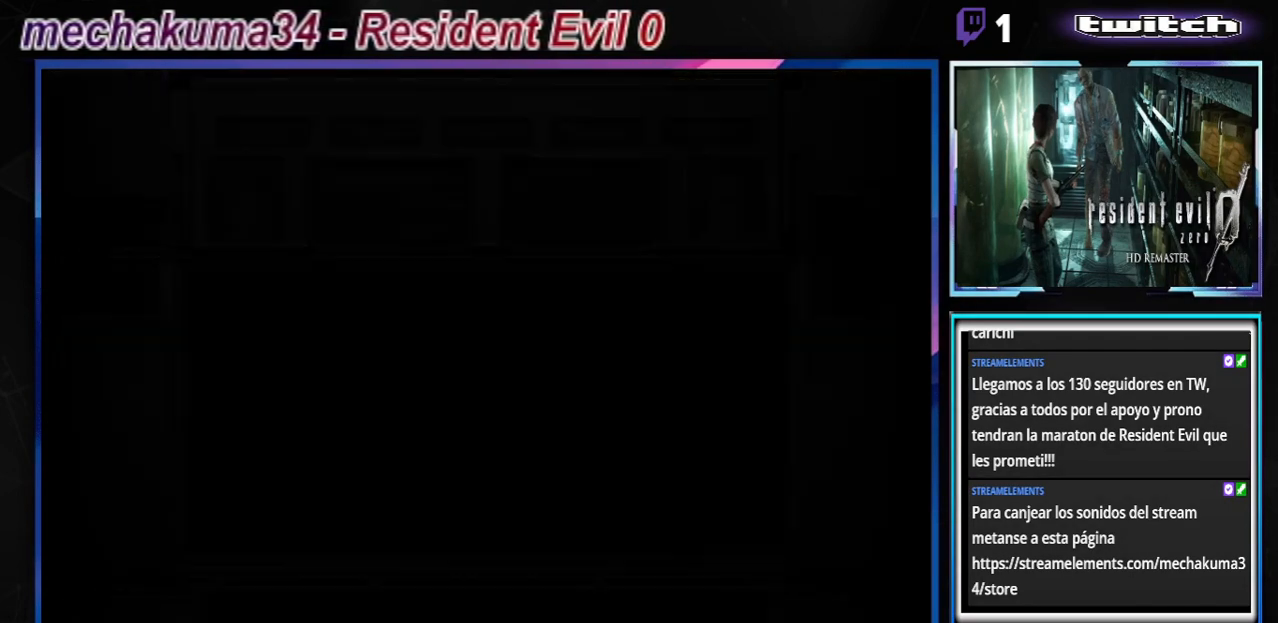
{"buttons": ["B"], "left_stick": "up-left", "events": [[233, "left_stick", "up-left"]]}
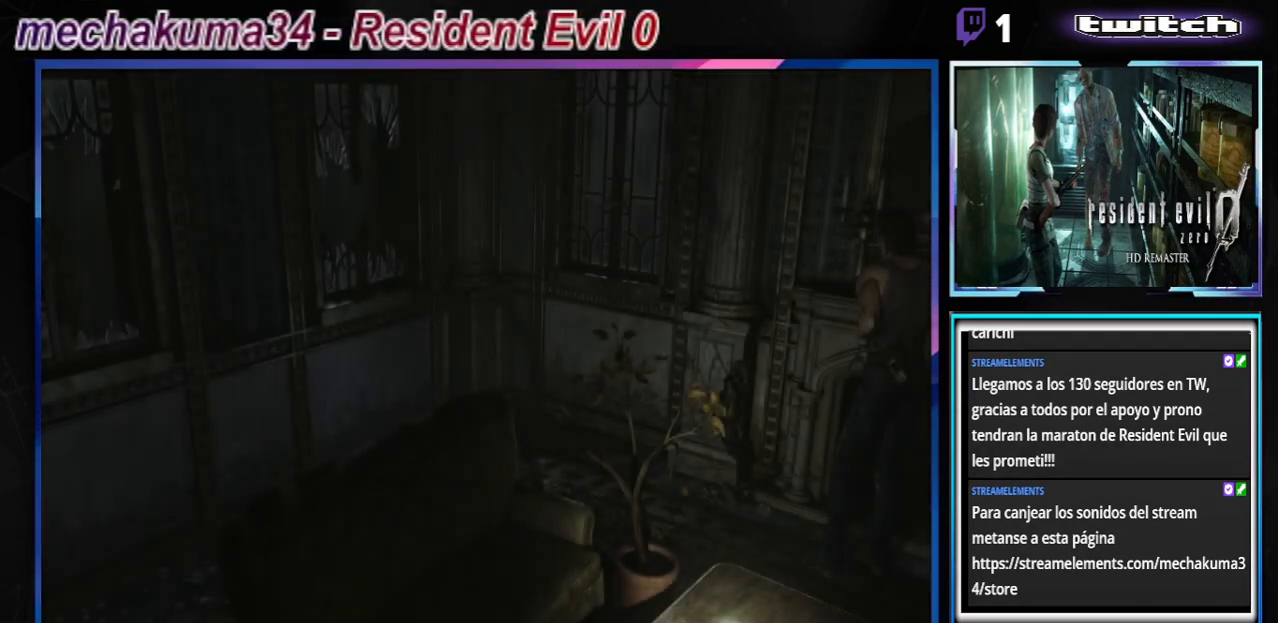
{"buttons": ["B"], "left_stick": "right", "events": [[67, "left_stick", "up"], [133, "A", "down"], [267, "A", "up"], [367, "left_stick", "right"]]}
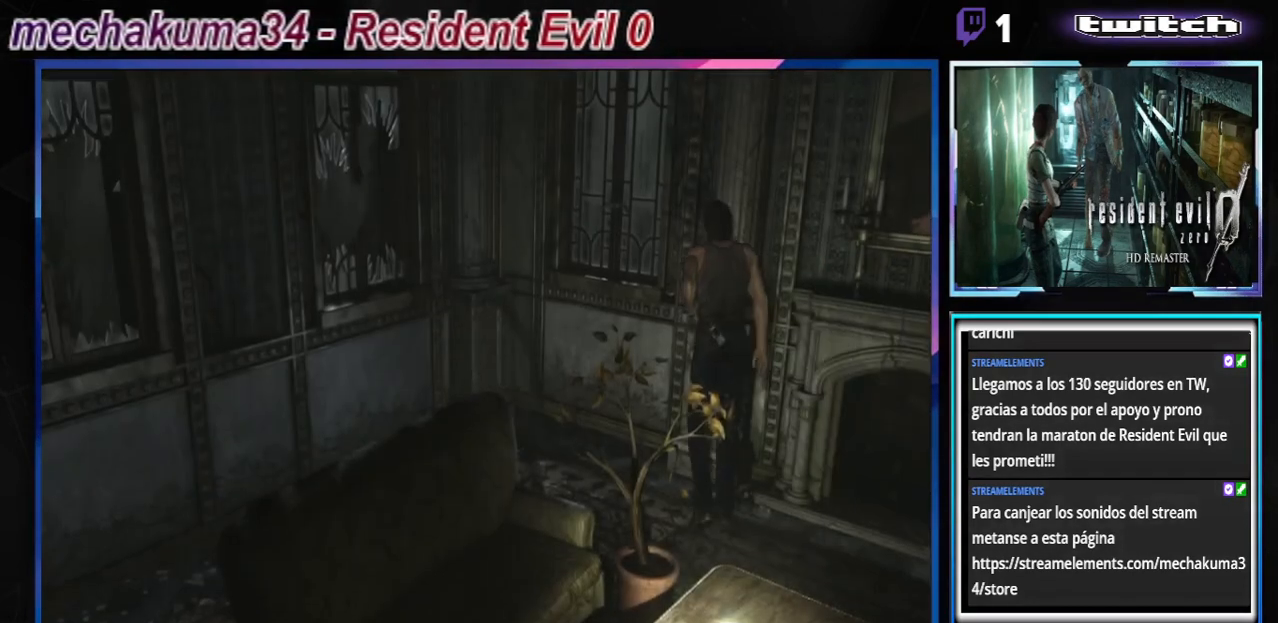
{"buttons": ["B"], "left_stick": "right", "events": [[233, "A", "down"], [433, "A", "up"]]}
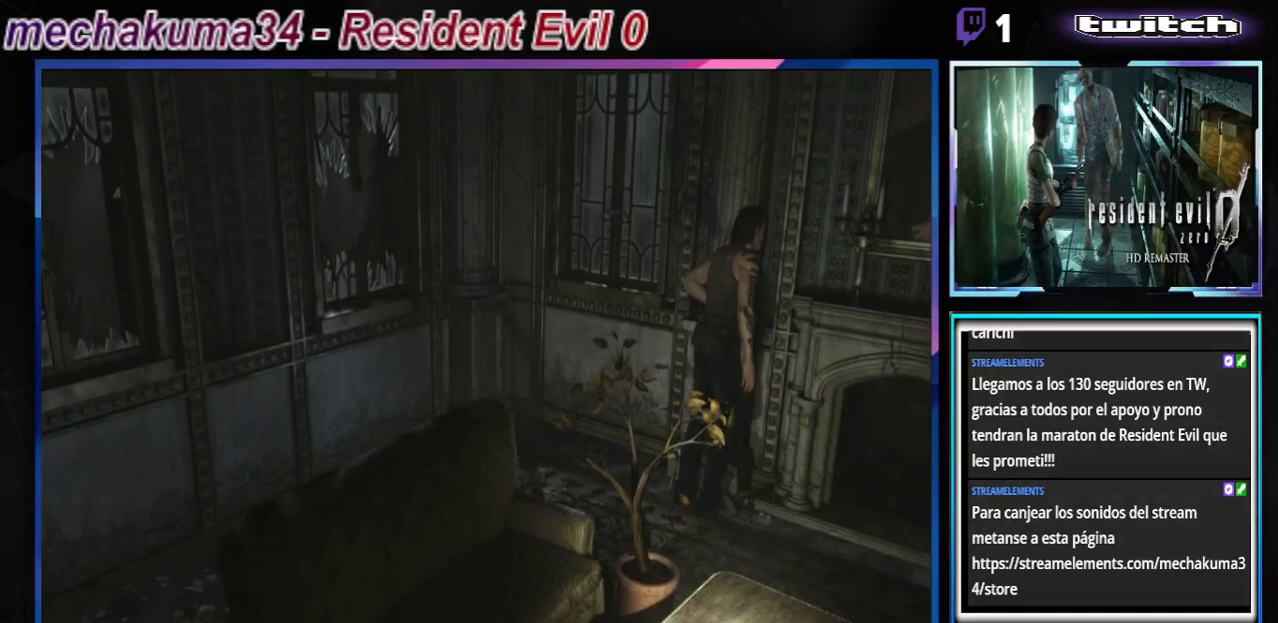
{"buttons": [], "left_stick": "left", "events": [[100, "A", "down"], [267, "A", "up"], [267, "left_stick", "up"], [367, "B", "up"], [367, "left_stick", "left"]]}
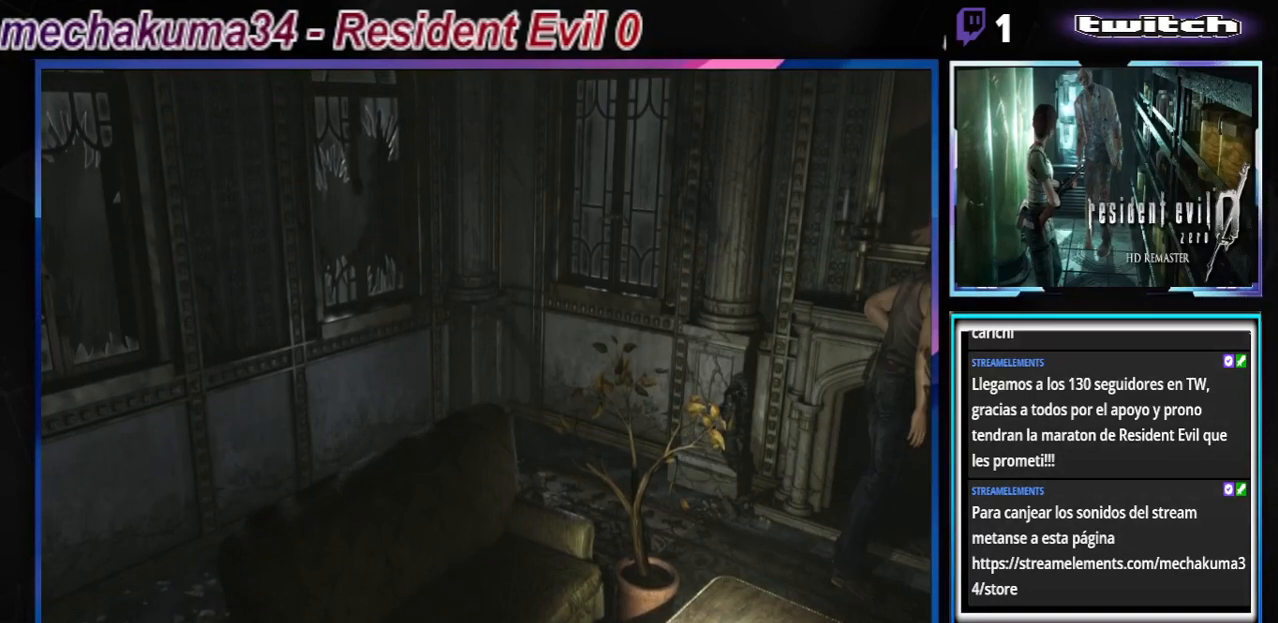
{"buttons": [], "left_stick": "up-left", "events": [[233, "B", "down"], [333, "left_stick", "up-left"], [467, "B", "up"]]}
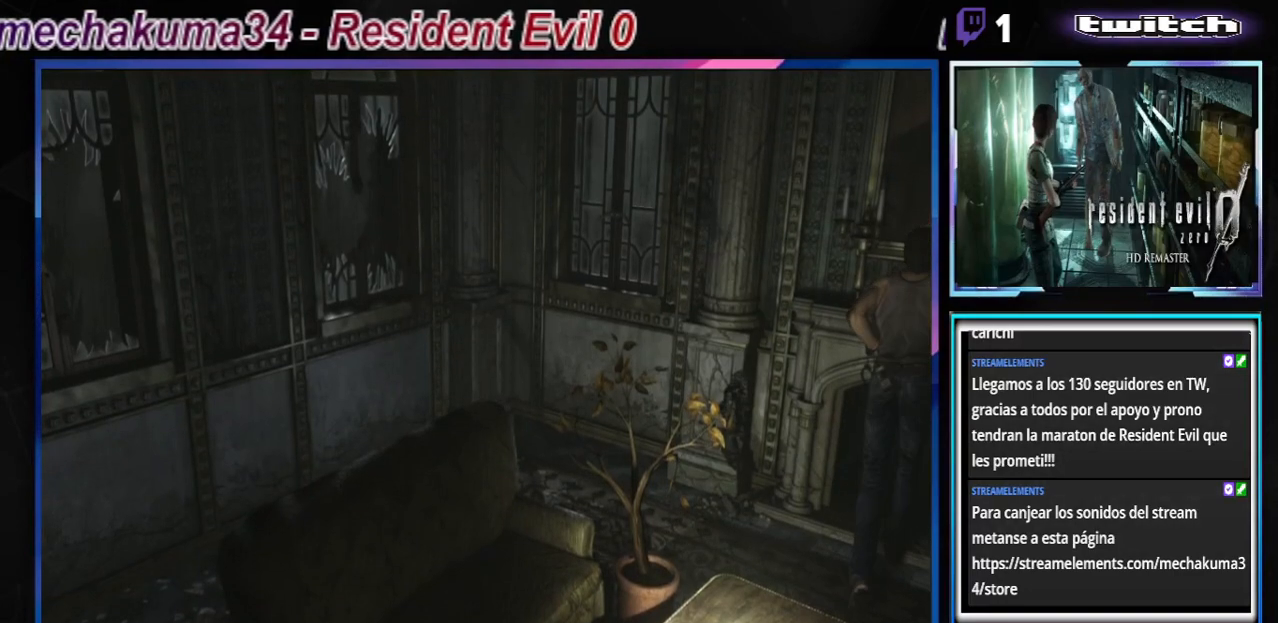
{"buttons": [], "left_stick": "up-right", "events": [[333, "left_stick", "up-right"]]}
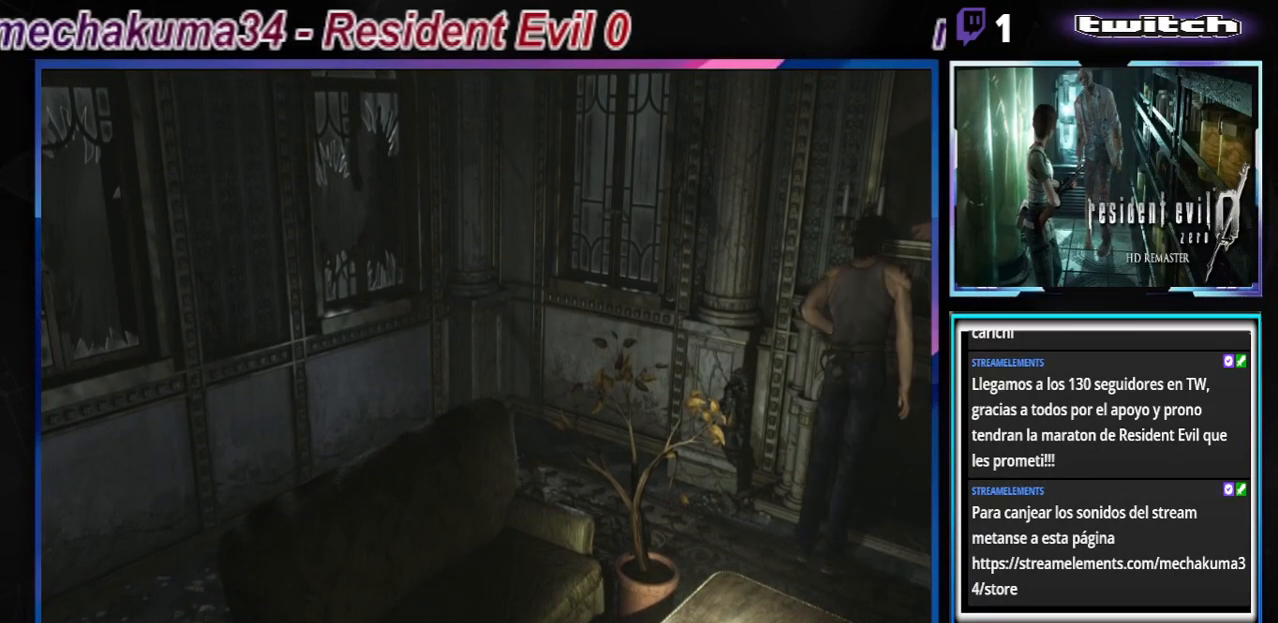
{"buttons": [], "left_stick": "center", "events": [[33, "left_stick", "right"], [167, "left_stick", "up"], [233, "X", "down"], [333, "X", "up"], [333, "left_stick", "center"]]}
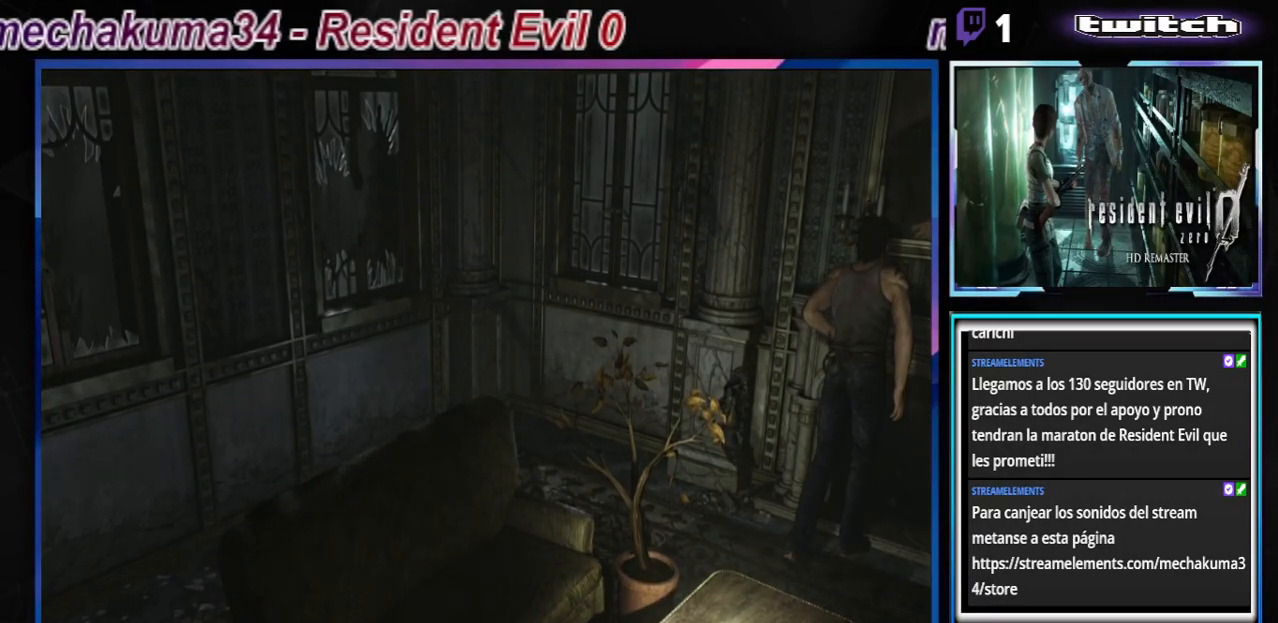
{"buttons": [], "left_stick": "center", "events": []}
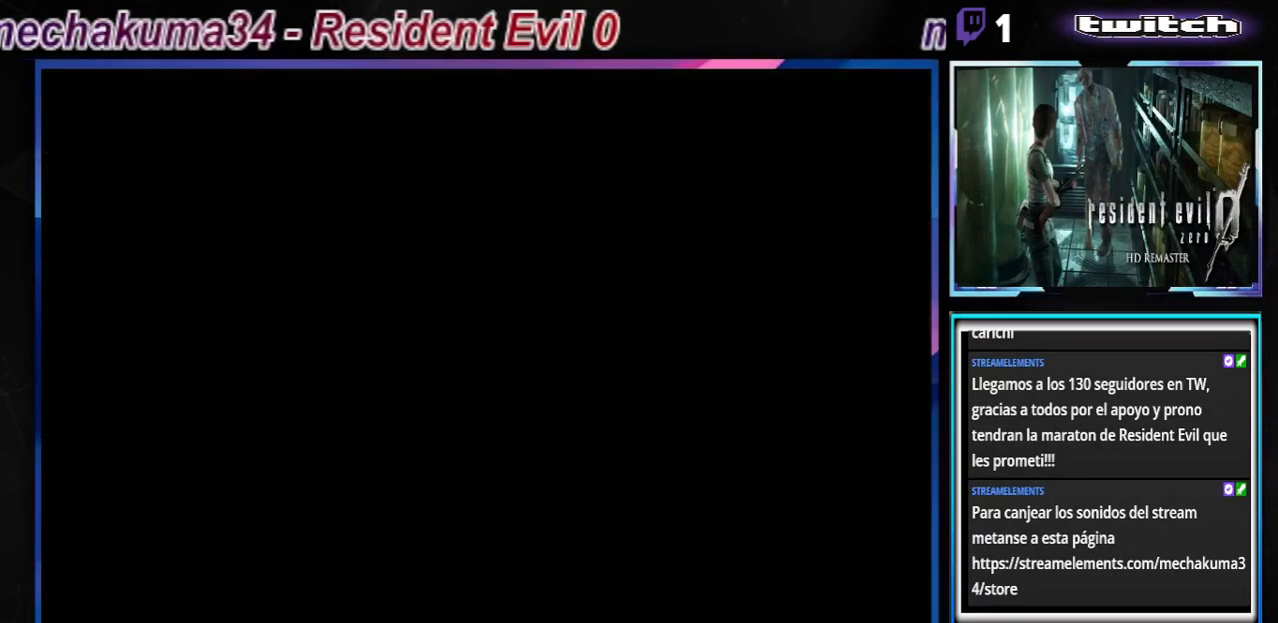
{"buttons": [], "left_stick": "center", "events": []}
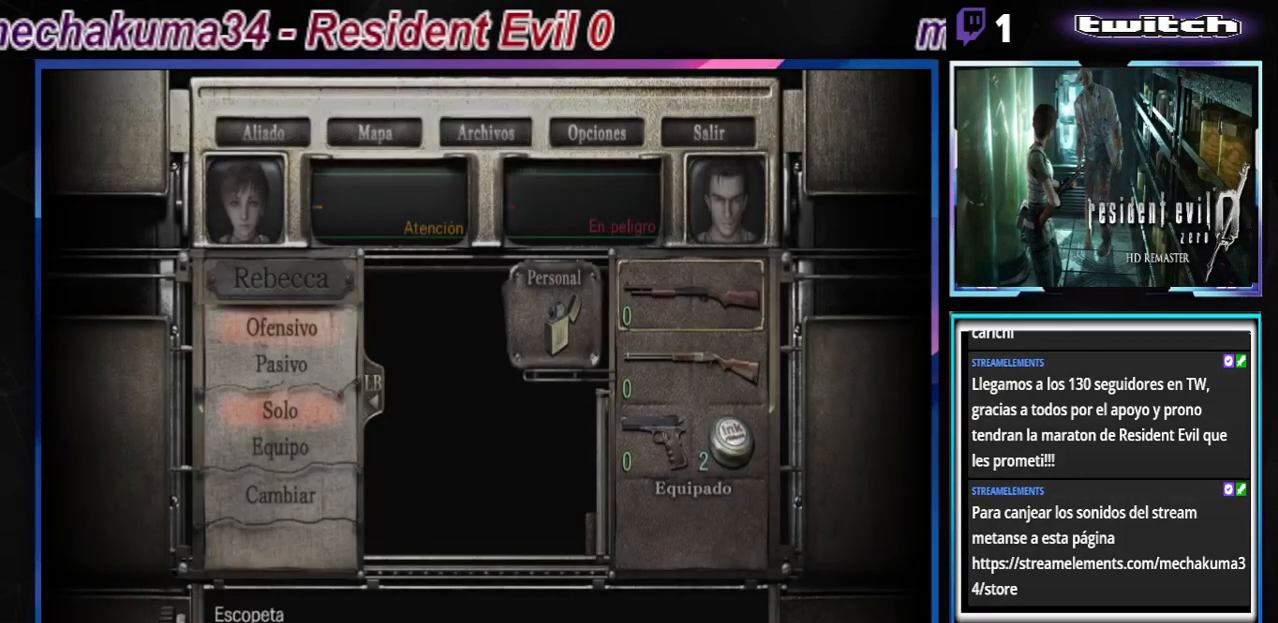
{"buttons": [], "left_stick": "center", "events": [[33, "left_stick", "left"], [133, "left_stick", "center"], [333, "A", "down"], [500, "A", "up"]]}
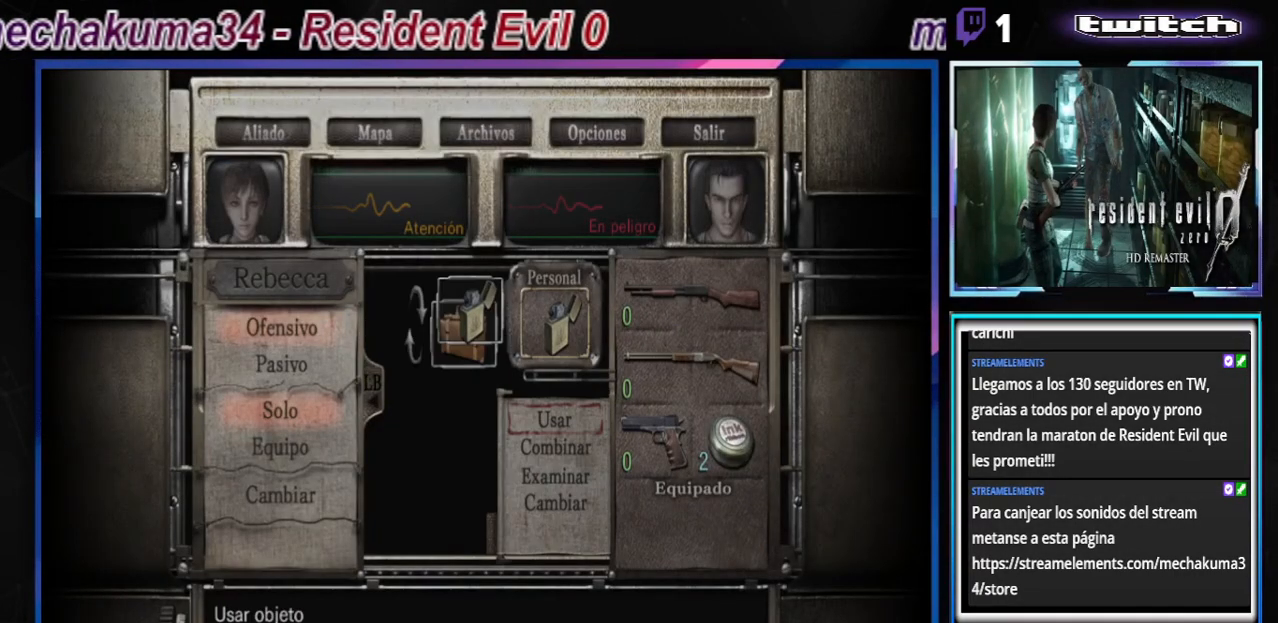
{"buttons": ["B"], "left_stick": "center", "events": [[100, "A", "down"], [333, "A", "up"], [467, "B", "down"]]}
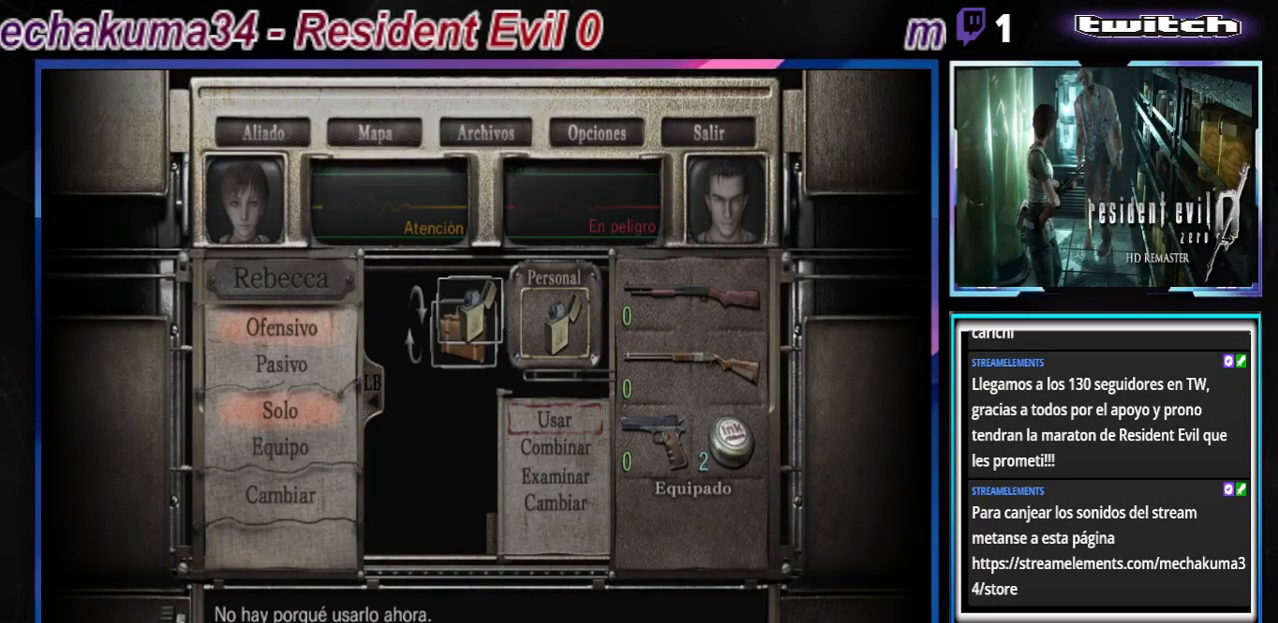
{"buttons": ["B"], "left_stick": "center", "events": [[267, "B", "up"], [333, "B", "down"], [433, "B", "up"], [500, "B", "down"]]}
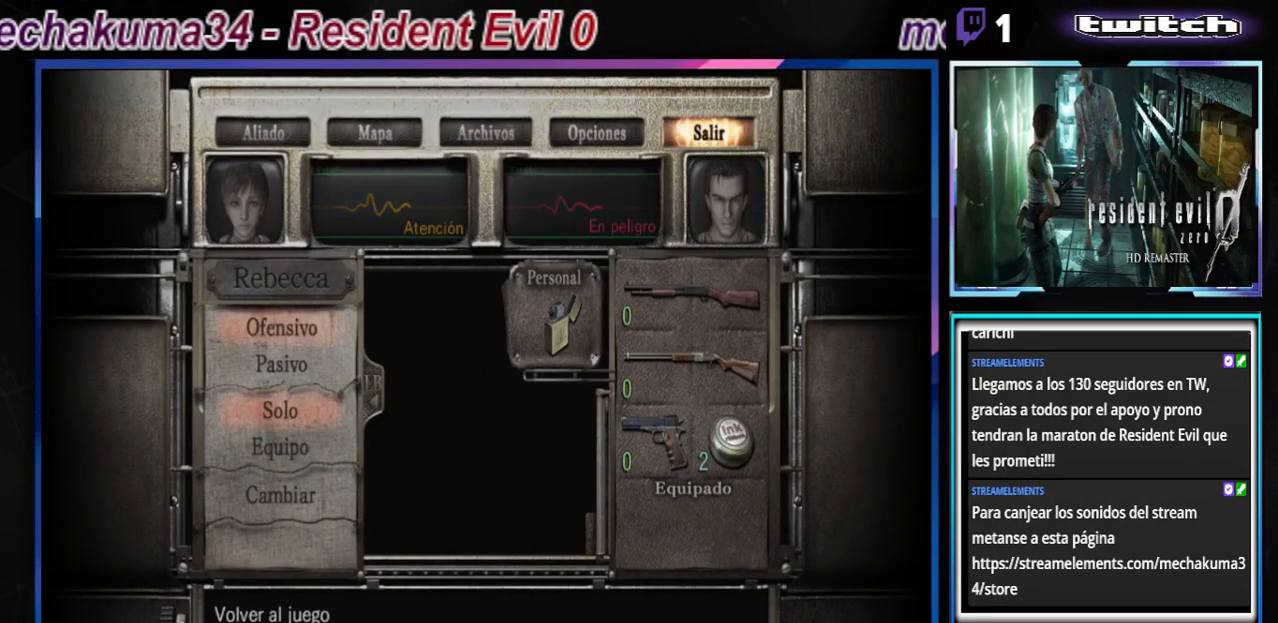
{"buttons": [], "left_stick": "center", "events": [[33, "B", "up"], [133, "B", "down"], [200, "B", "up"], [267, "B", "down"], [367, "B", "up"]]}
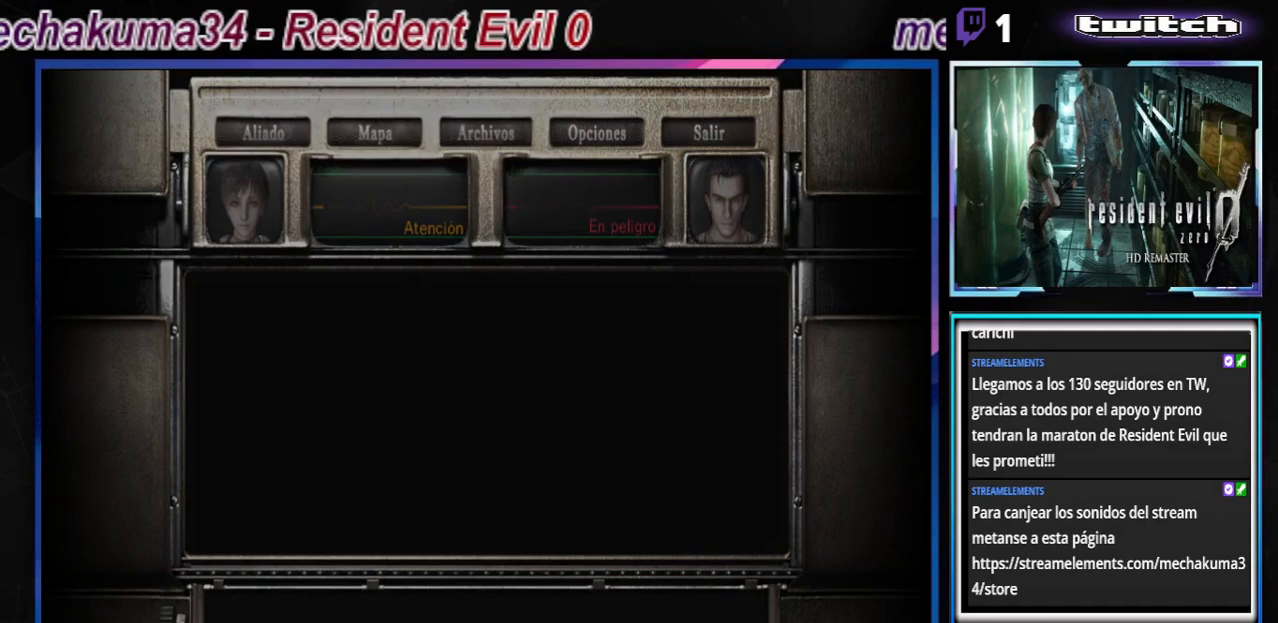
{"buttons": ["A", "B"], "left_stick": "up-right", "events": [[33, "B", "down"], [433, "left_stick", "up-right"], [467, "A", "down"]]}
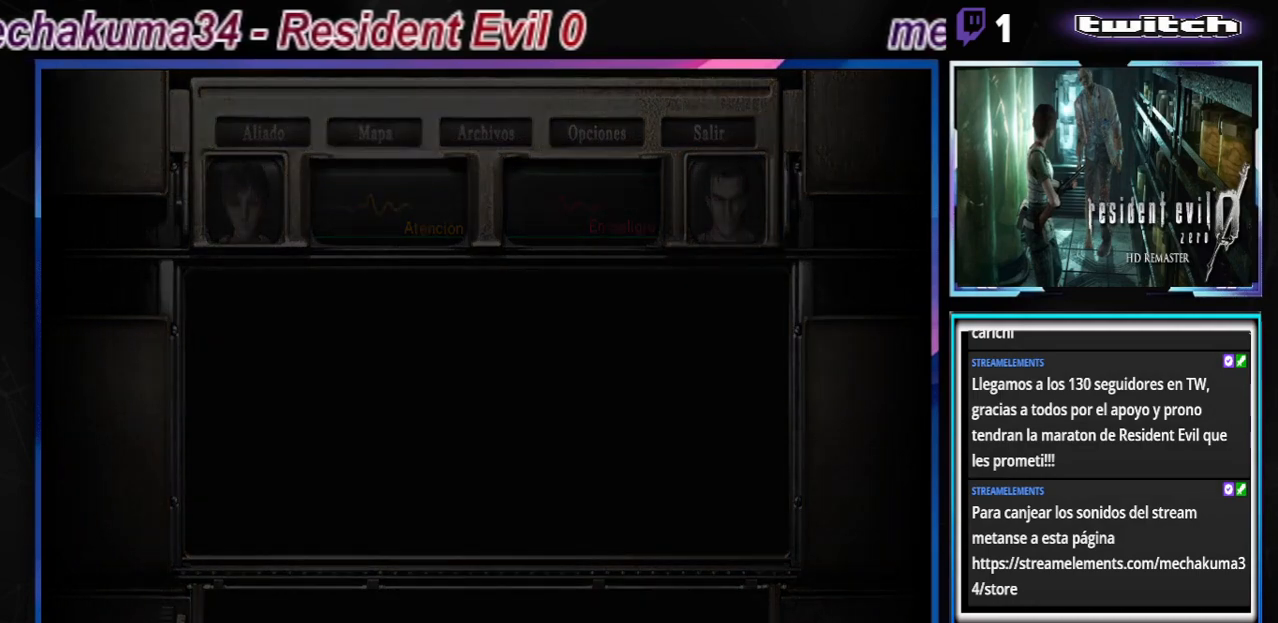
{"buttons": ["B"], "left_stick": "up-right", "events": [[100, "A", "up"]]}